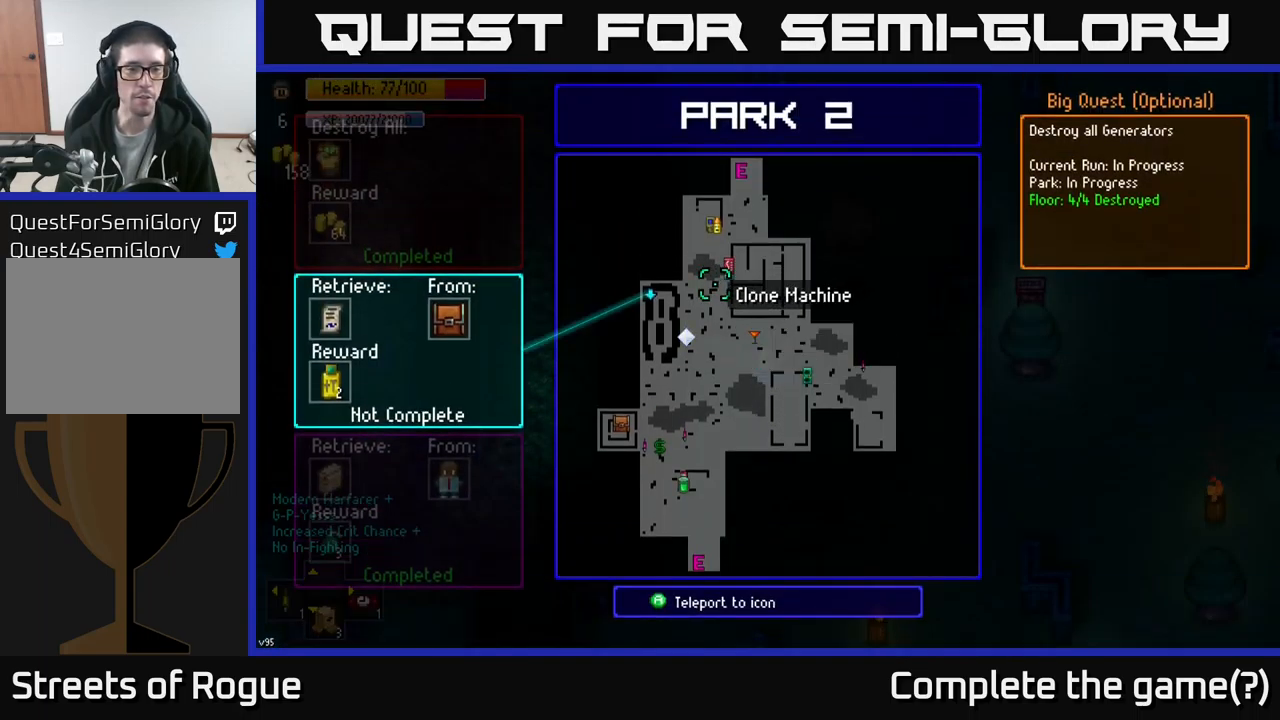
Gameplay with a controller (Xbox layout); each line is a JSON object with the inputs held at the frame after it. "events" lists button and stick changes between this image and that frame as [ms after this image, input, new state], when the widget could be followed in between.
{"buttons": [], "left_stick": "down-left", "right_stick": "center", "events": [[217, "B", "down"], [250, "left_stick", "down-left"], [300, "B", "up"]]}
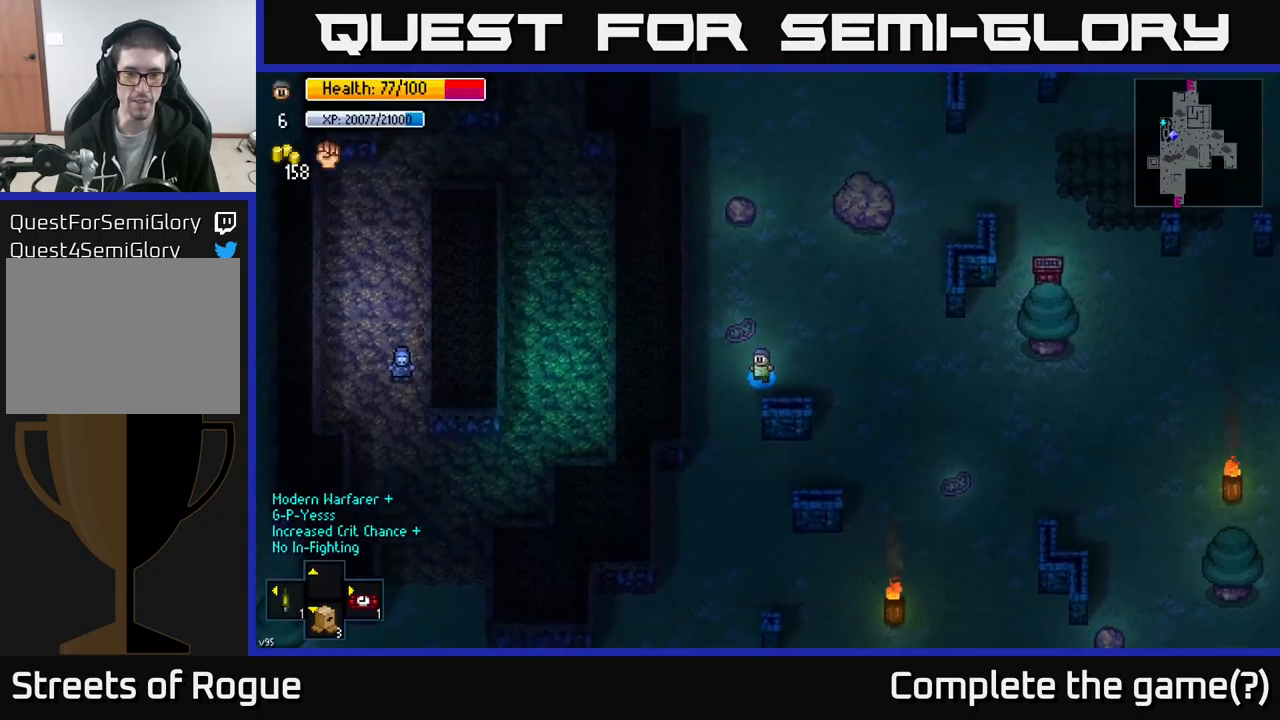
{"buttons": [], "left_stick": "down", "right_stick": "down-left", "events": [[184, "left_stick", "down"], [250, "right_stick", "down-left"]]}
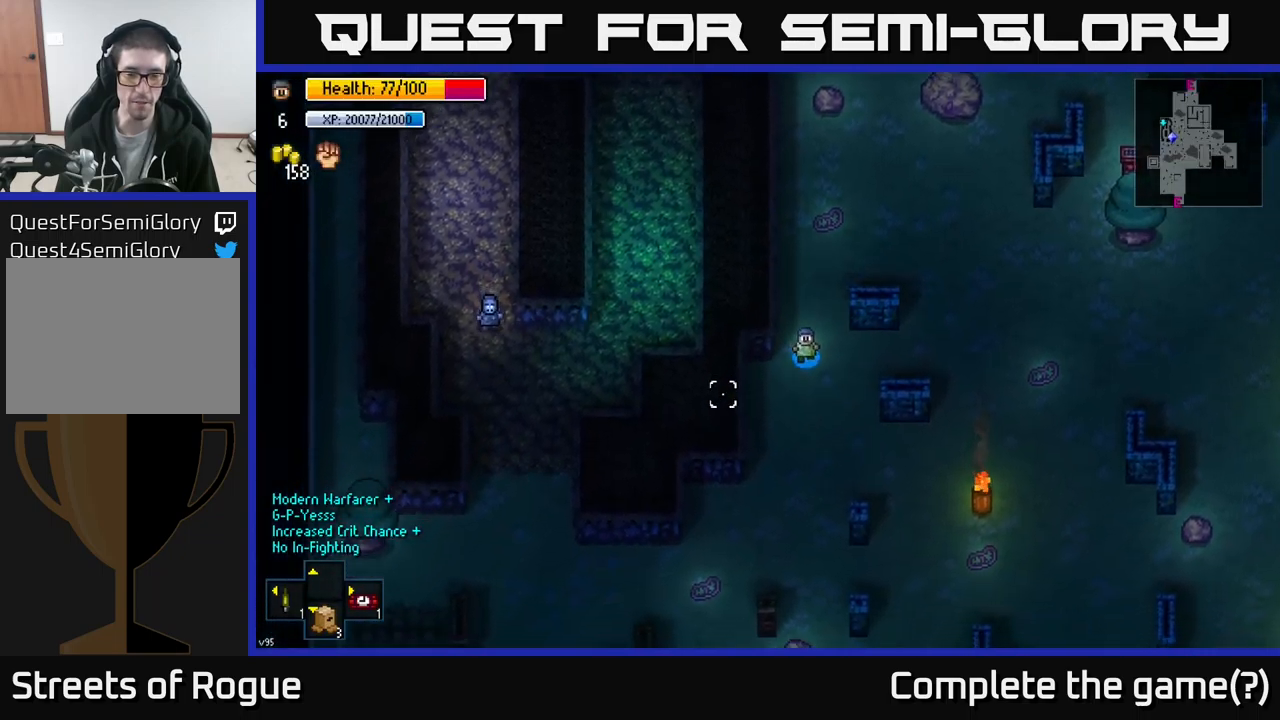
{"buttons": [], "left_stick": "down-left", "right_stick": "left", "events": [[184, "right_stick", "left"], [400, "left_stick", "down-left"]]}
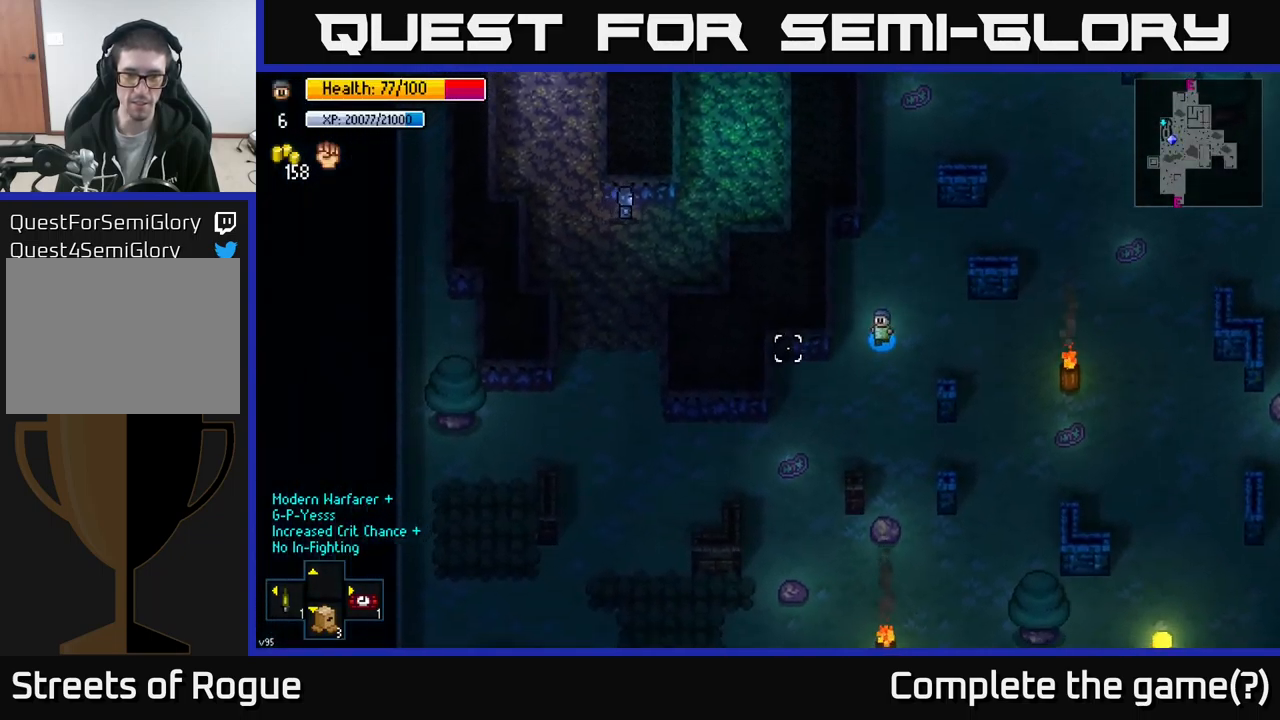
{"buttons": [], "left_stick": "down-left", "right_stick": "up-left", "events": [[267, "right_stick", "up-left"]]}
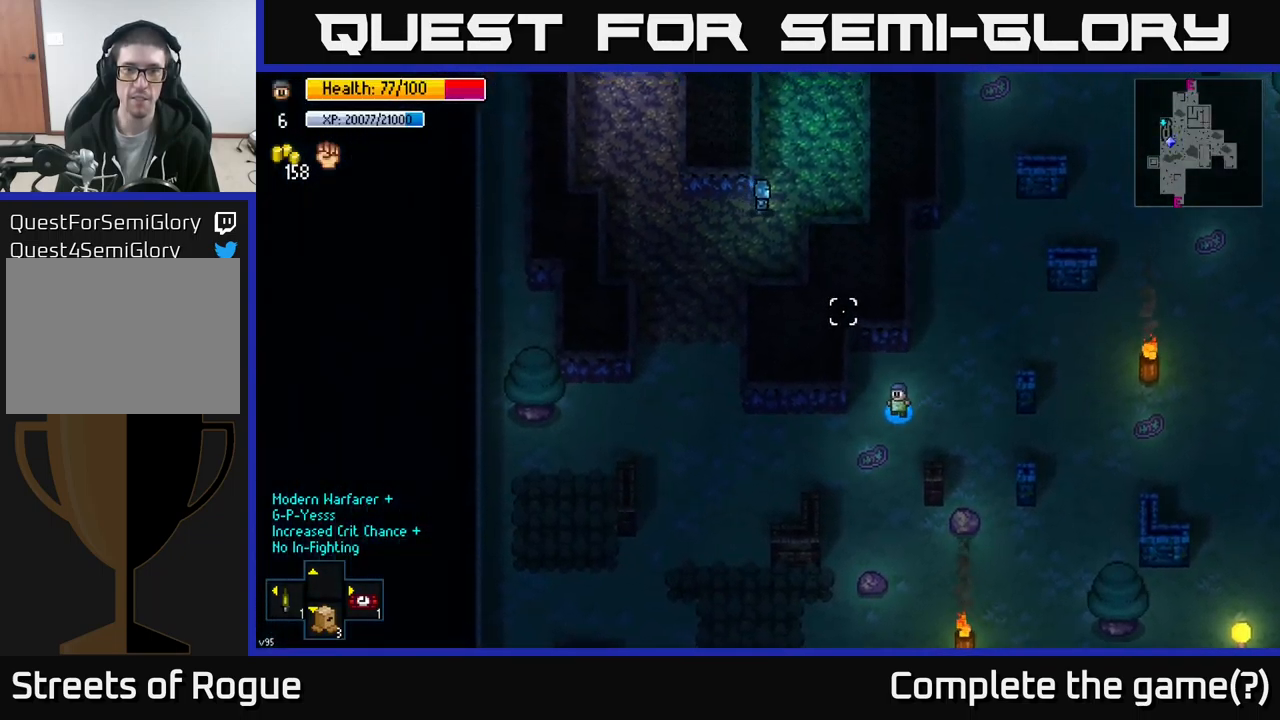
{"buttons": [], "left_stick": "left", "right_stick": "up", "events": [[67, "left_stick", "left"], [67, "right_stick", "up"]]}
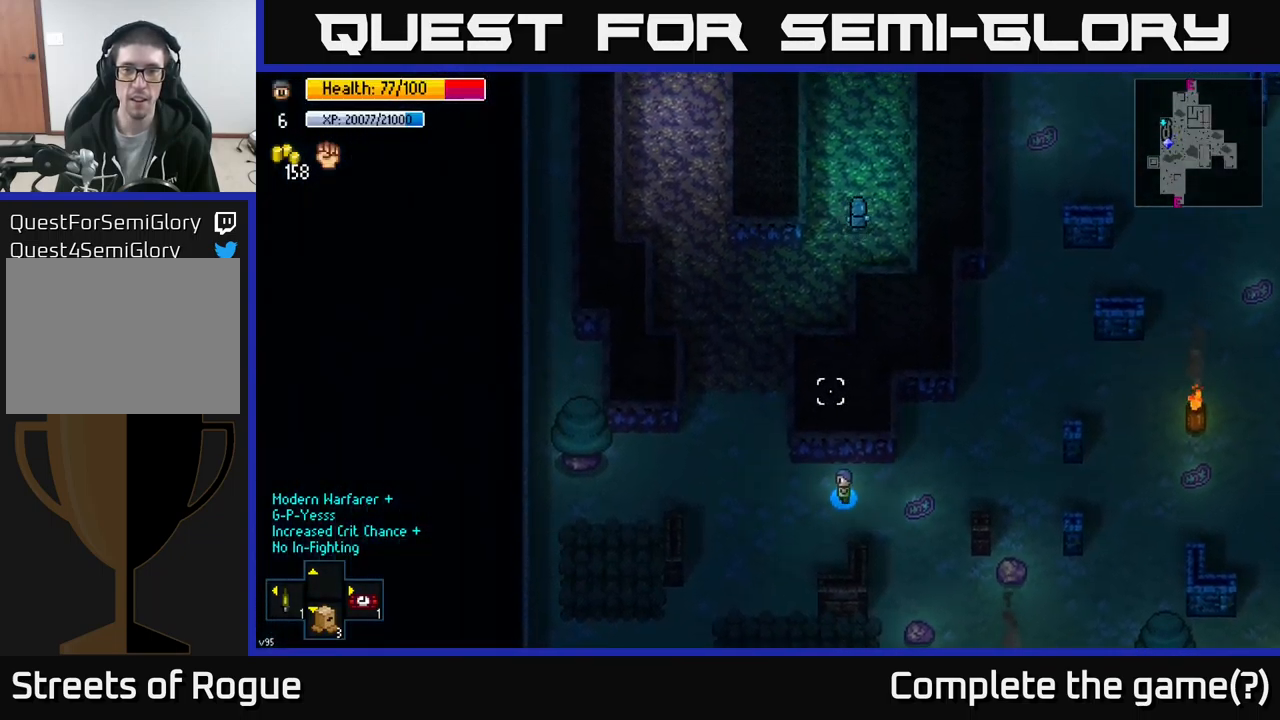
{"buttons": [], "left_stick": "up", "right_stick": "up", "events": [[117, "left_stick", "up-left"], [384, "left_stick", "up"]]}
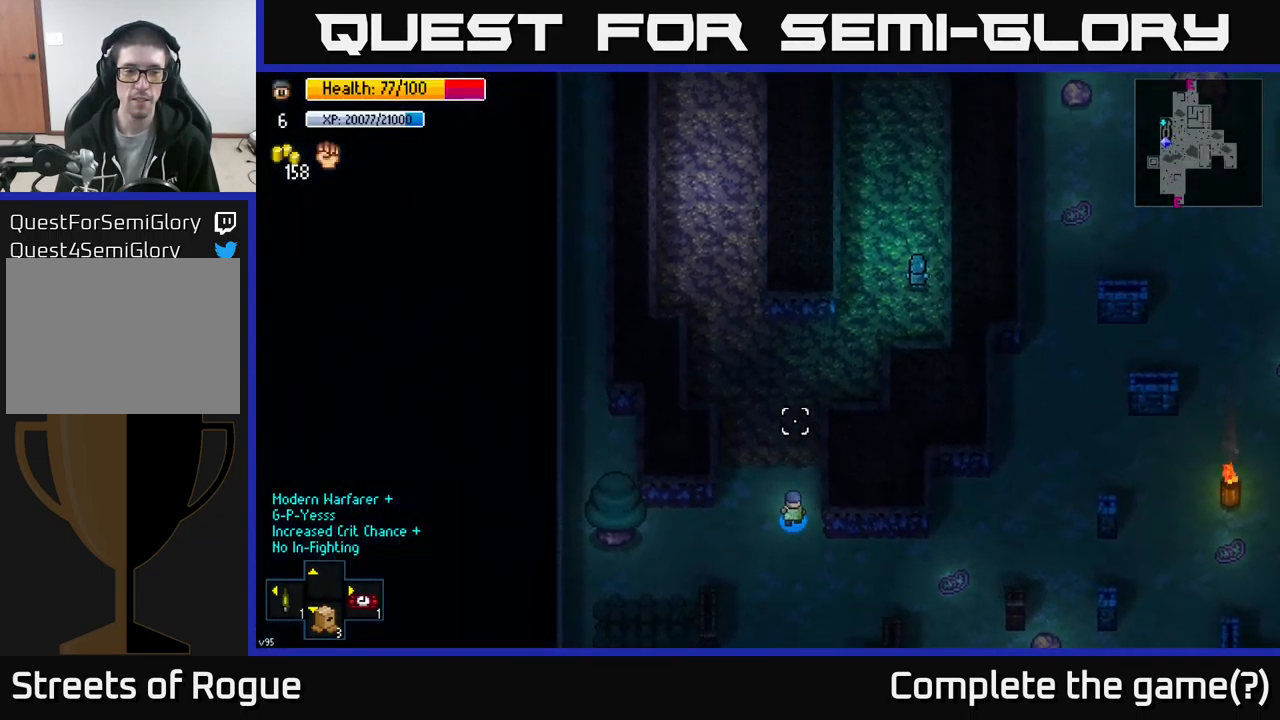
{"buttons": [], "left_stick": "up", "right_stick": "center", "events": [[284, "right_stick", "center"]]}
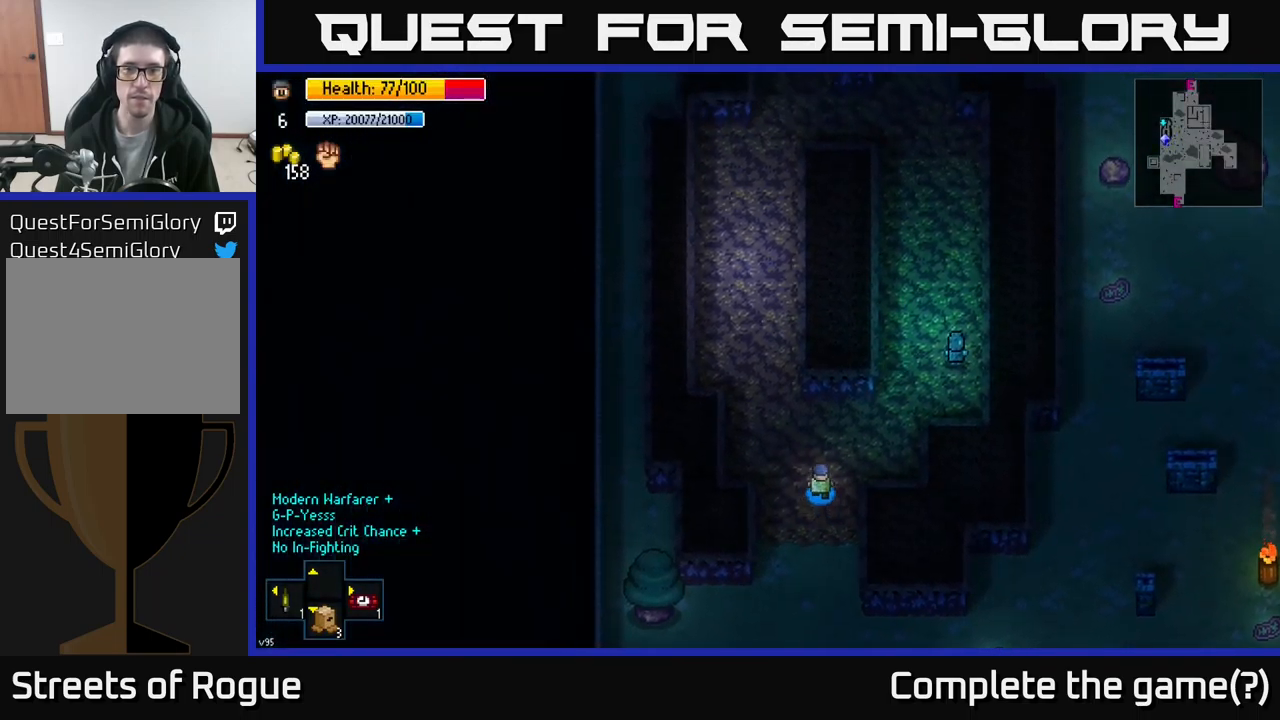
{"buttons": [], "left_stick": "up", "right_stick": "center", "events": [[67, "left_stick", "up-left"], [367, "left_stick", "up"]]}
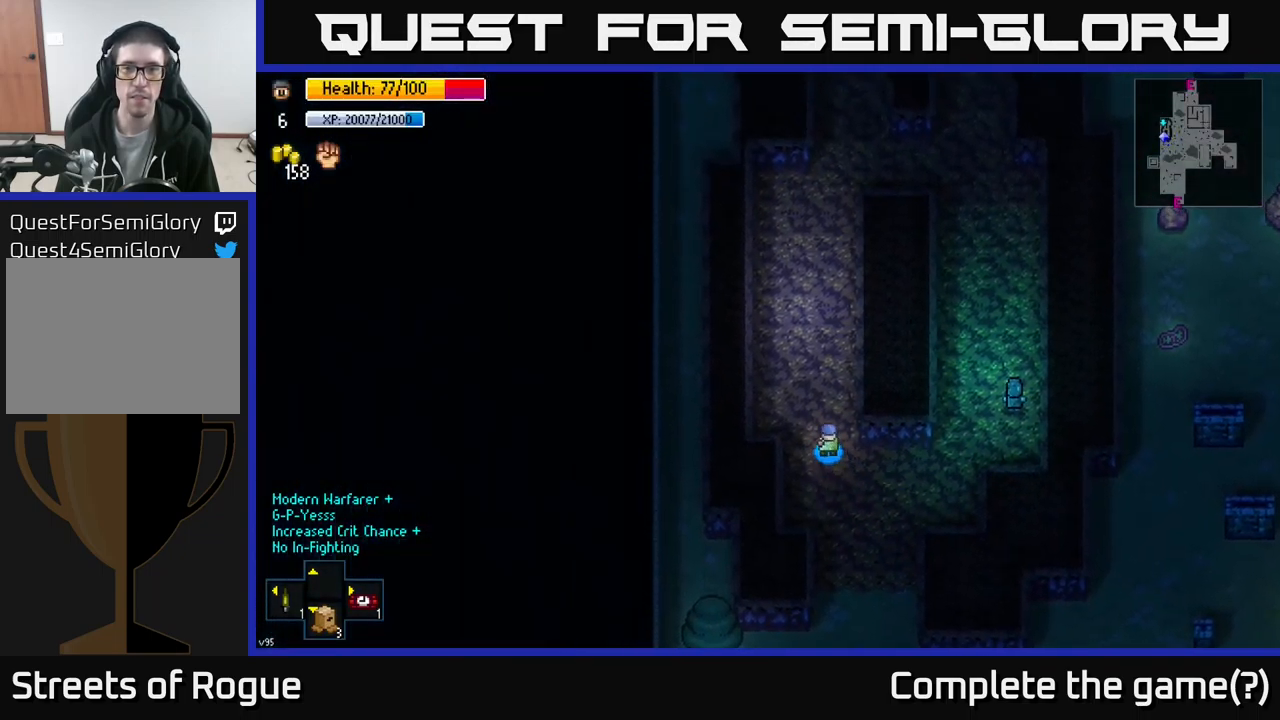
{"buttons": [], "left_stick": "up", "right_stick": "center", "events": [[367, "left_stick", "up-right"], [500, "left_stick", "up"]]}
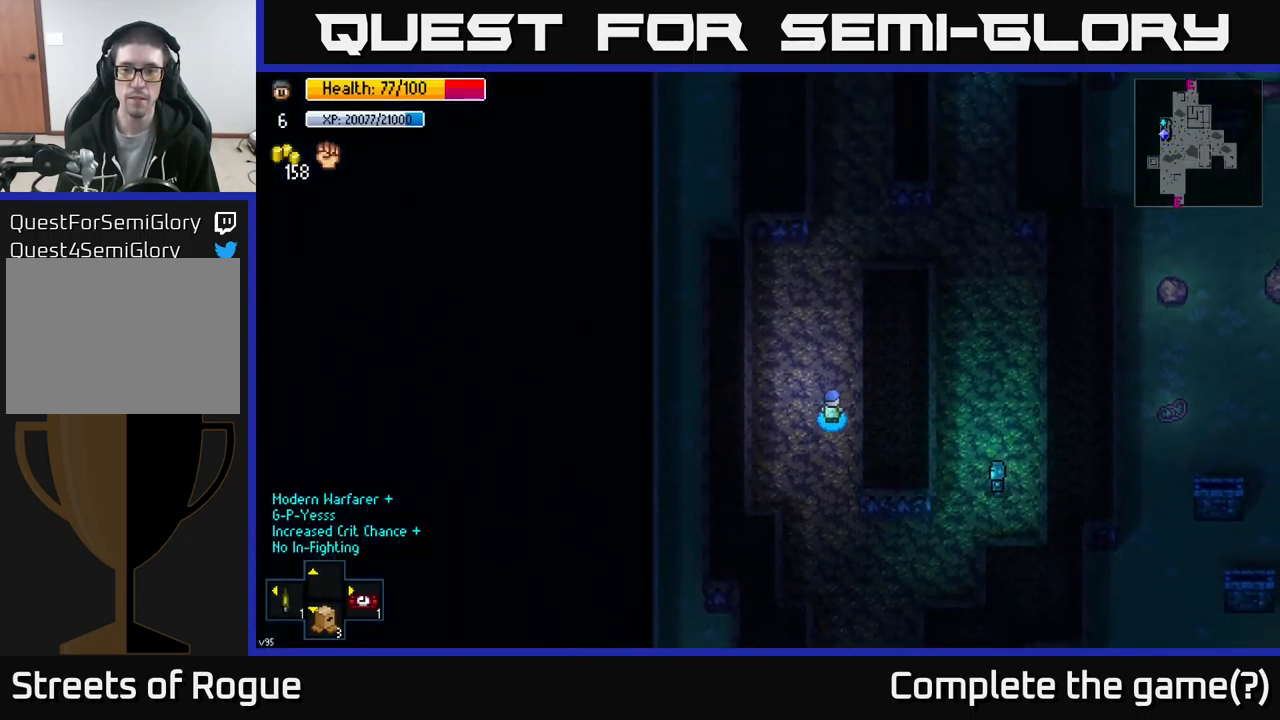
{"buttons": [], "left_stick": "up", "right_stick": "center", "events": []}
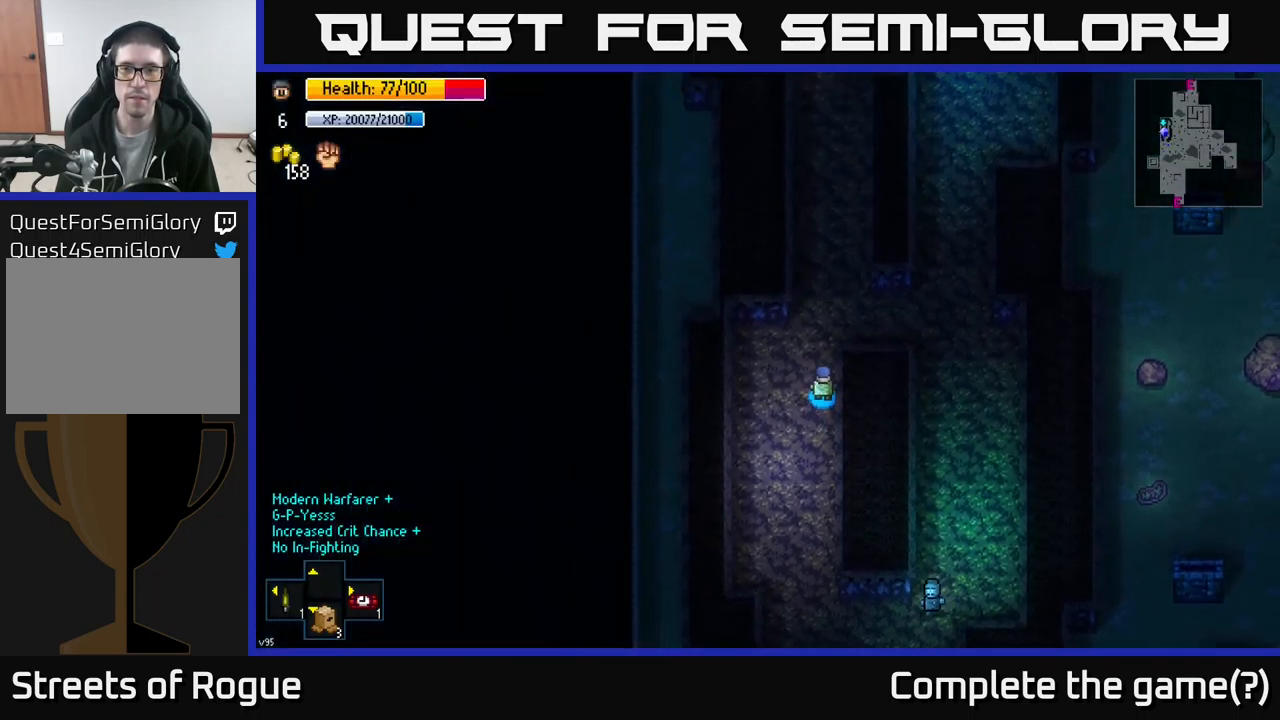
{"buttons": [], "left_stick": "right", "right_stick": "center", "events": [[400, "left_stick", "right"]]}
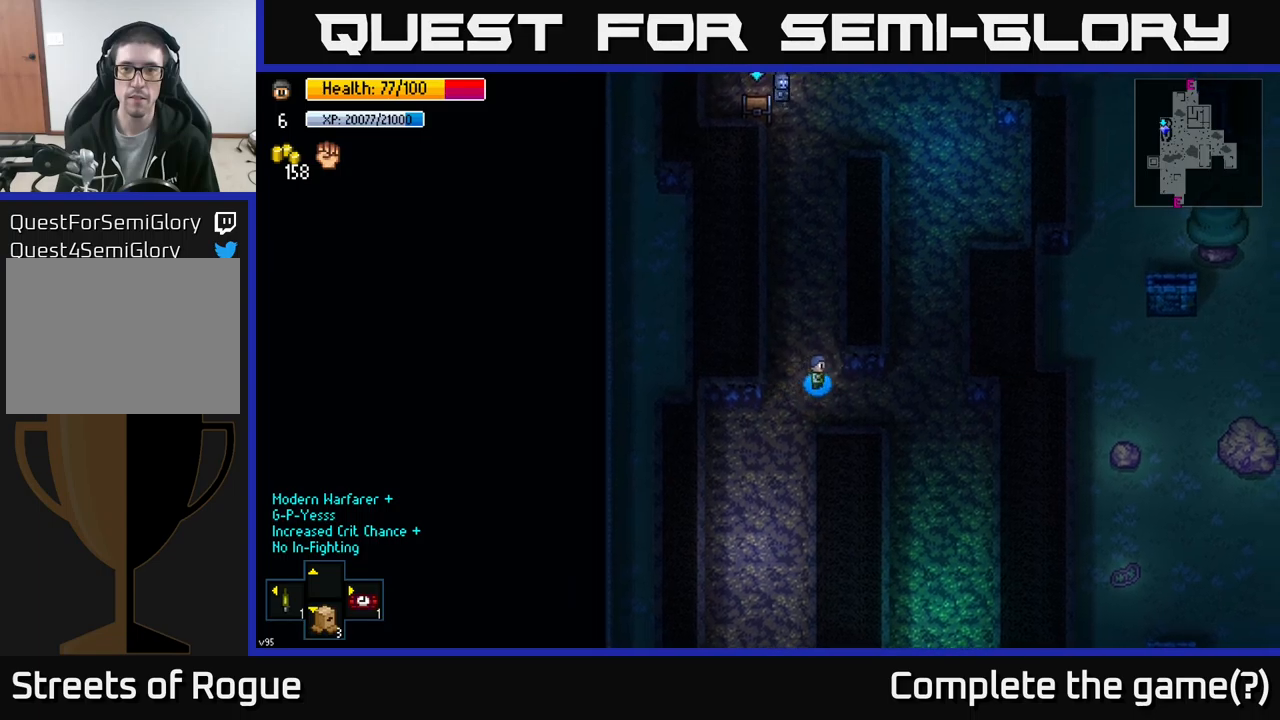
{"buttons": [], "left_stick": "up-right", "right_stick": "center", "events": [[300, "left_stick", "up"], [383, "left_stick", "up-right"]]}
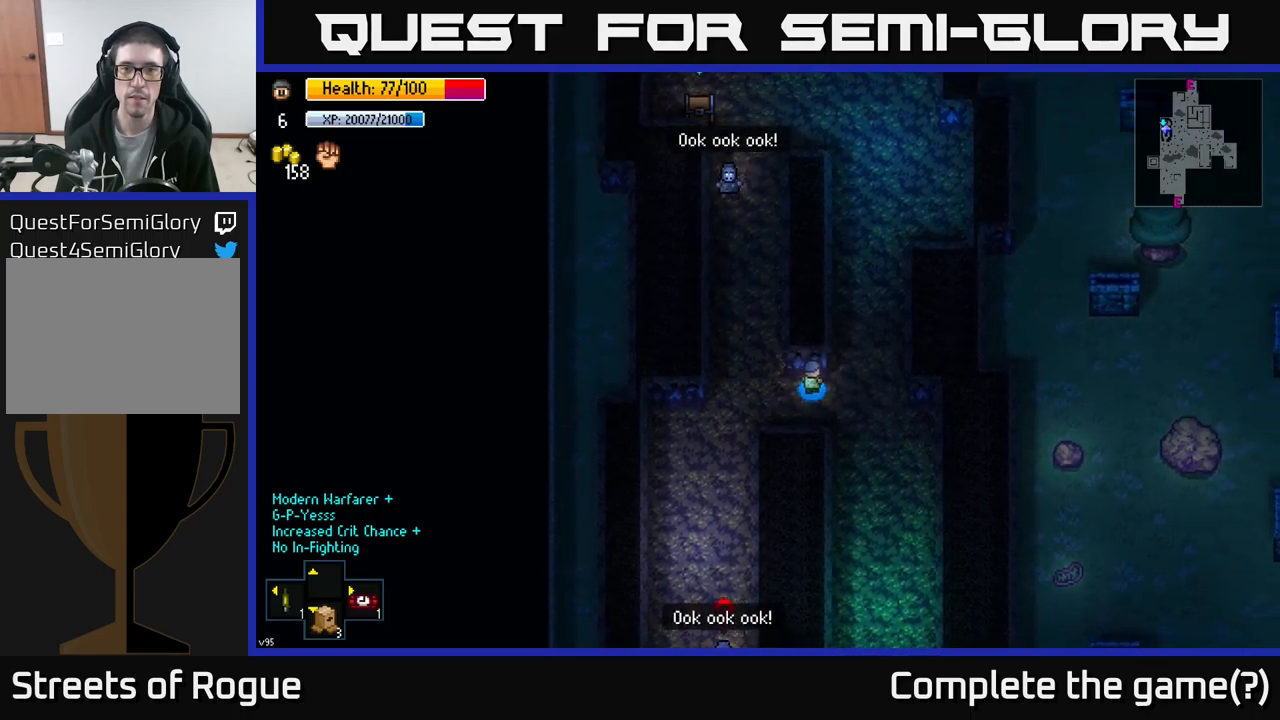
{"buttons": [], "left_stick": "up", "right_stick": "center", "events": [[266, "left_stick", "up"]]}
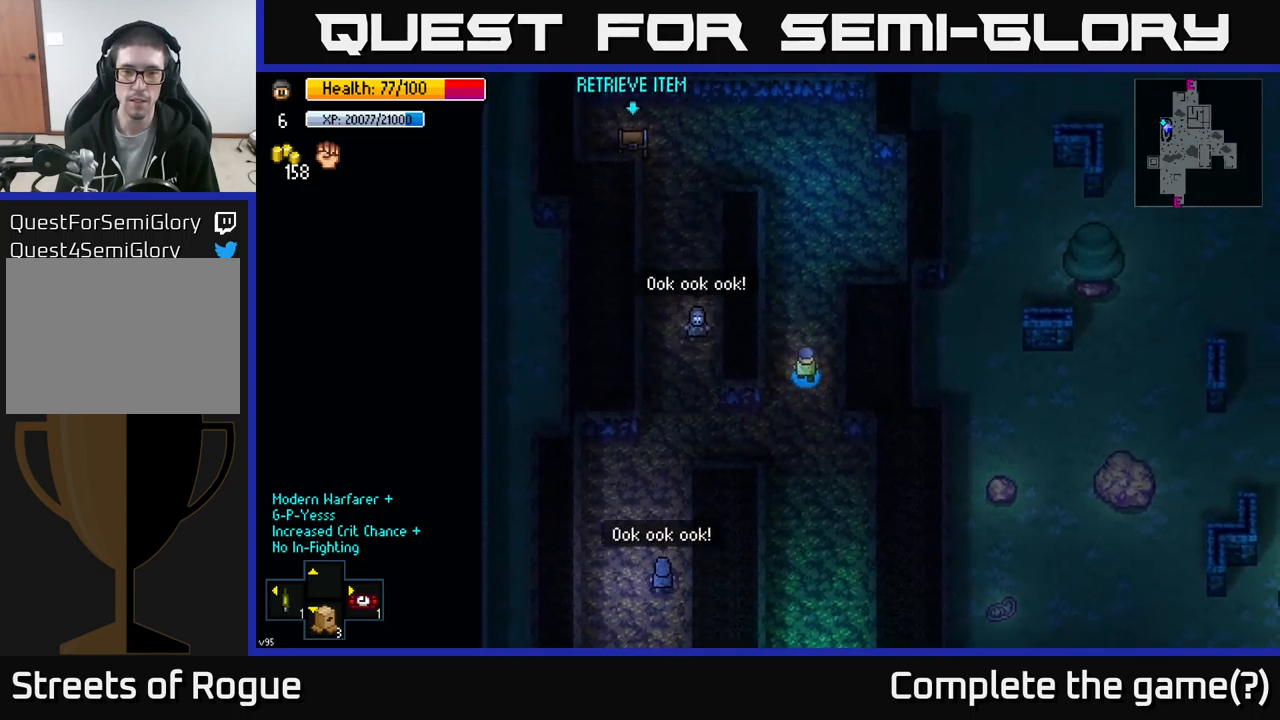
{"buttons": [], "left_stick": "up", "right_stick": "center", "events": []}
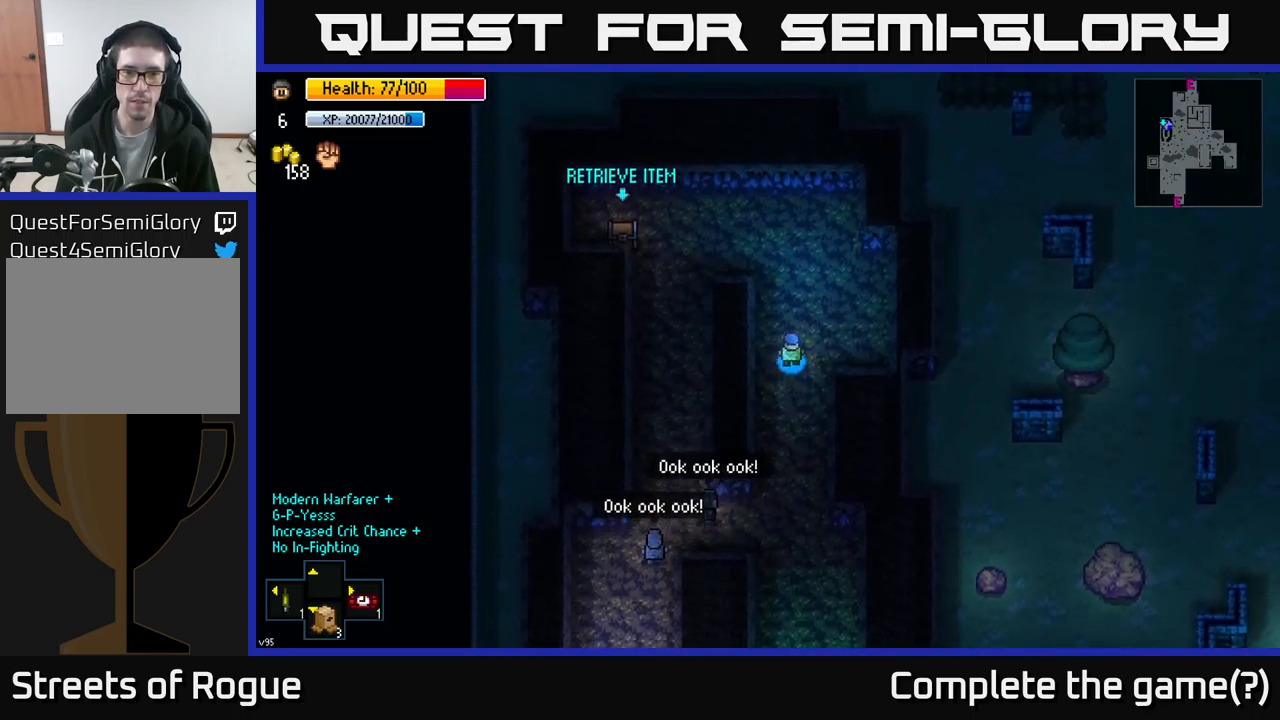
{"buttons": [], "left_stick": "left", "right_stick": "center", "events": [[250, "left_stick", "up-left"], [433, "left_stick", "left"]]}
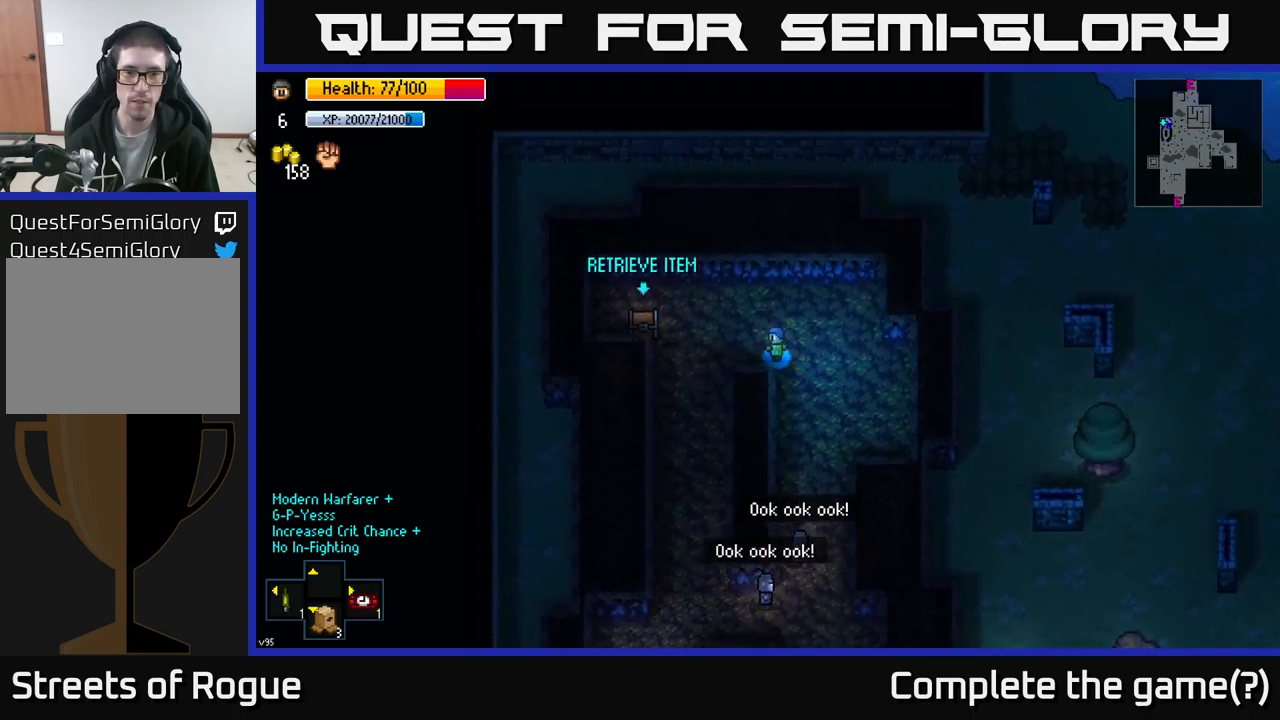
{"buttons": [], "left_stick": "down", "right_stick": "center", "events": [[250, "left_stick", "down"]]}
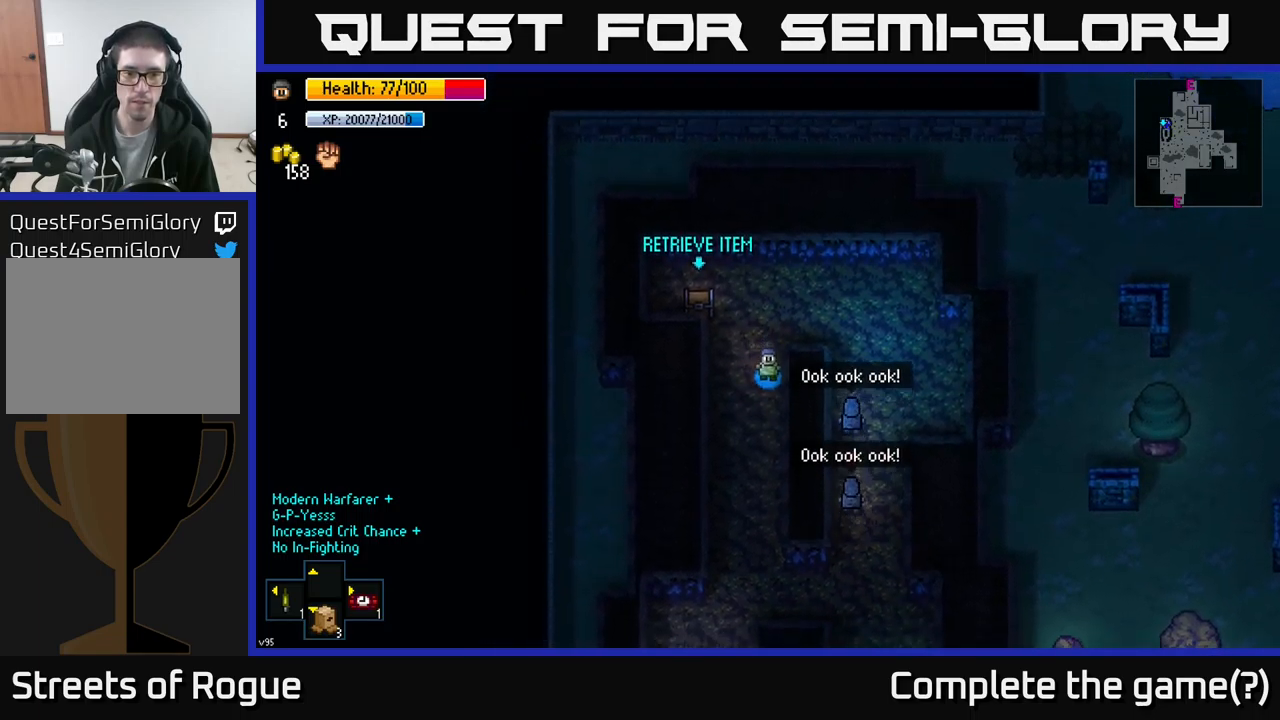
{"buttons": [], "left_stick": "center", "right_stick": "center", "events": [[150, "left_stick", "center"], [233, "DPAD_DOWN", "down"], [316, "DPAD_DOWN", "up"]]}
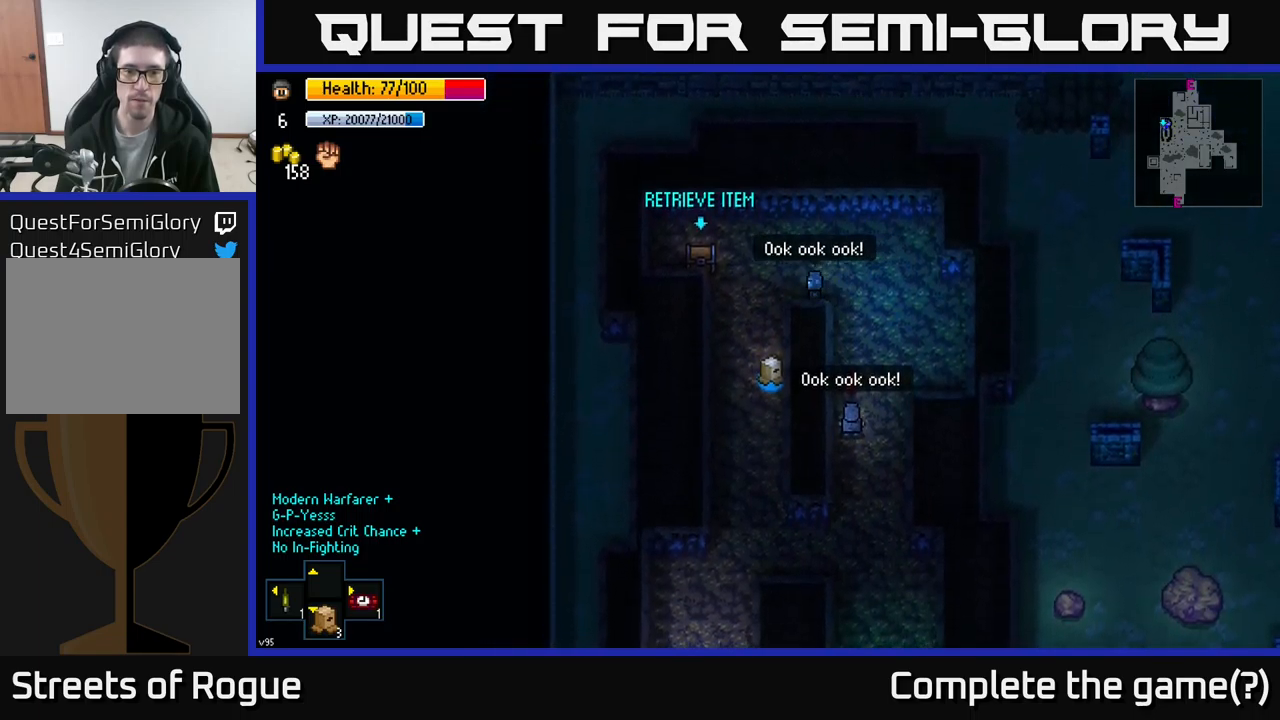
{"buttons": [], "left_stick": "center", "right_stick": "center", "events": []}
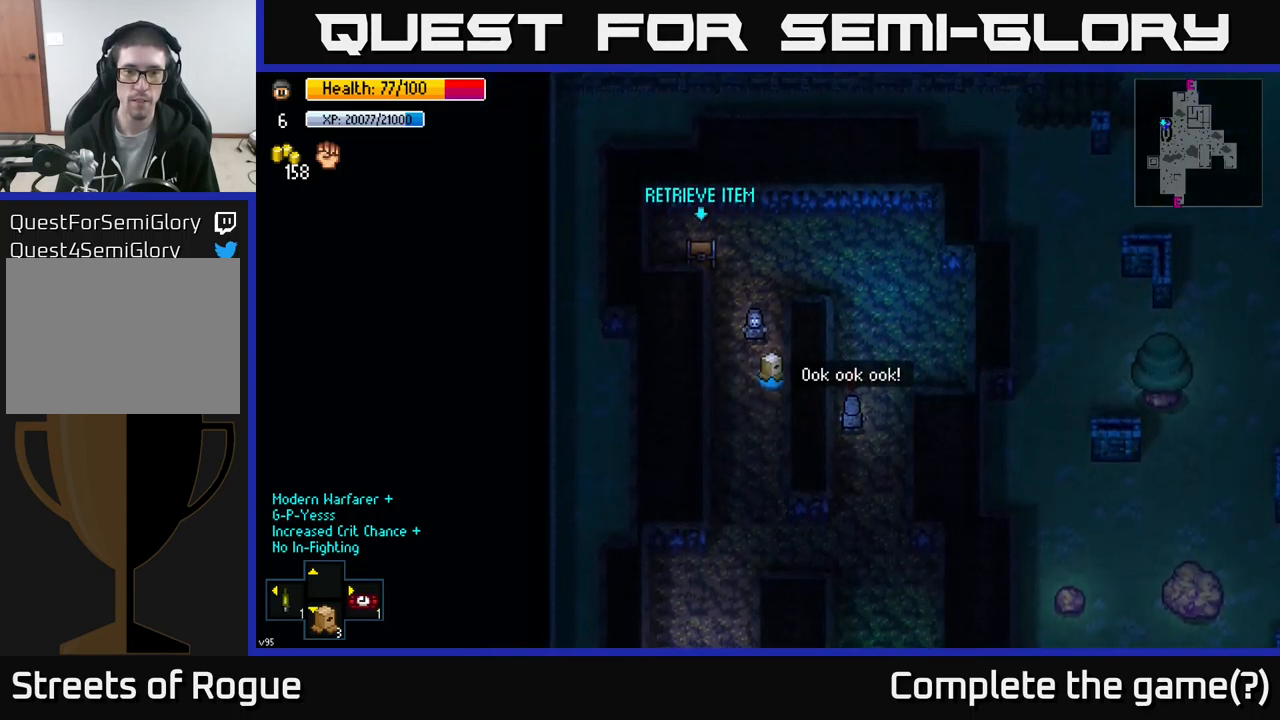
{"buttons": [], "left_stick": "center", "right_stick": "center", "events": []}
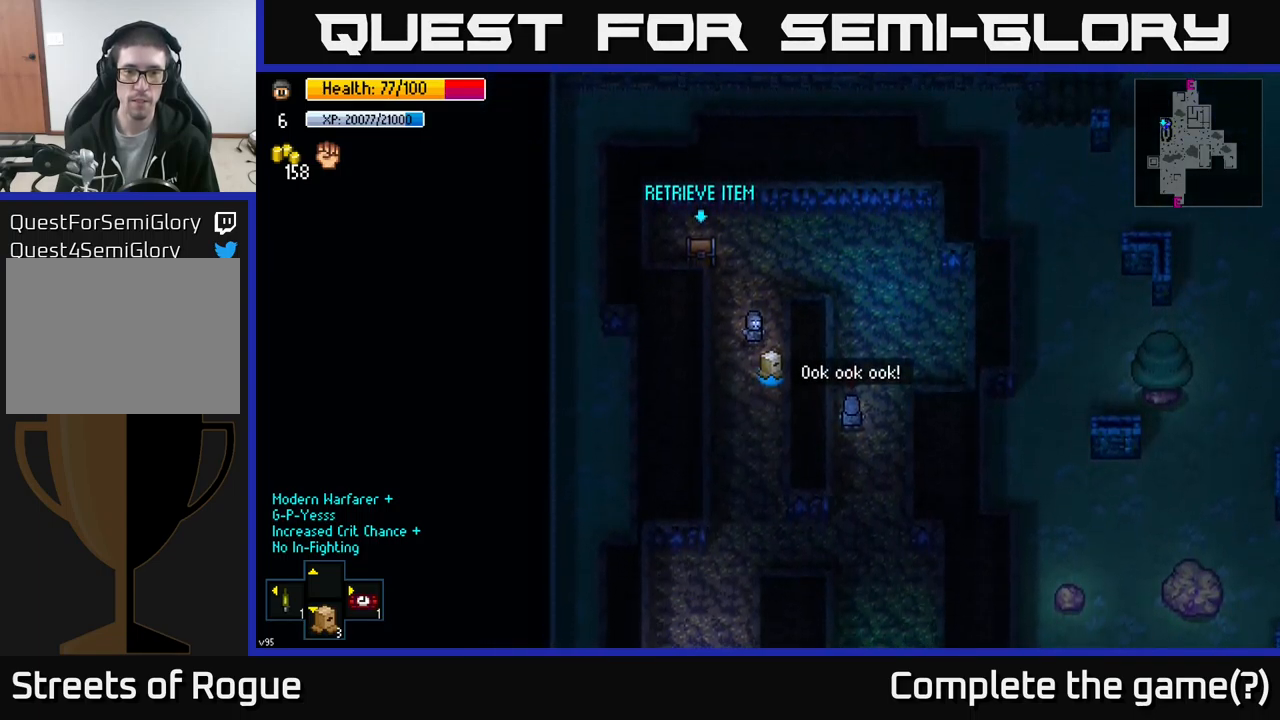
{"buttons": [], "left_stick": "center", "right_stick": "center", "events": []}
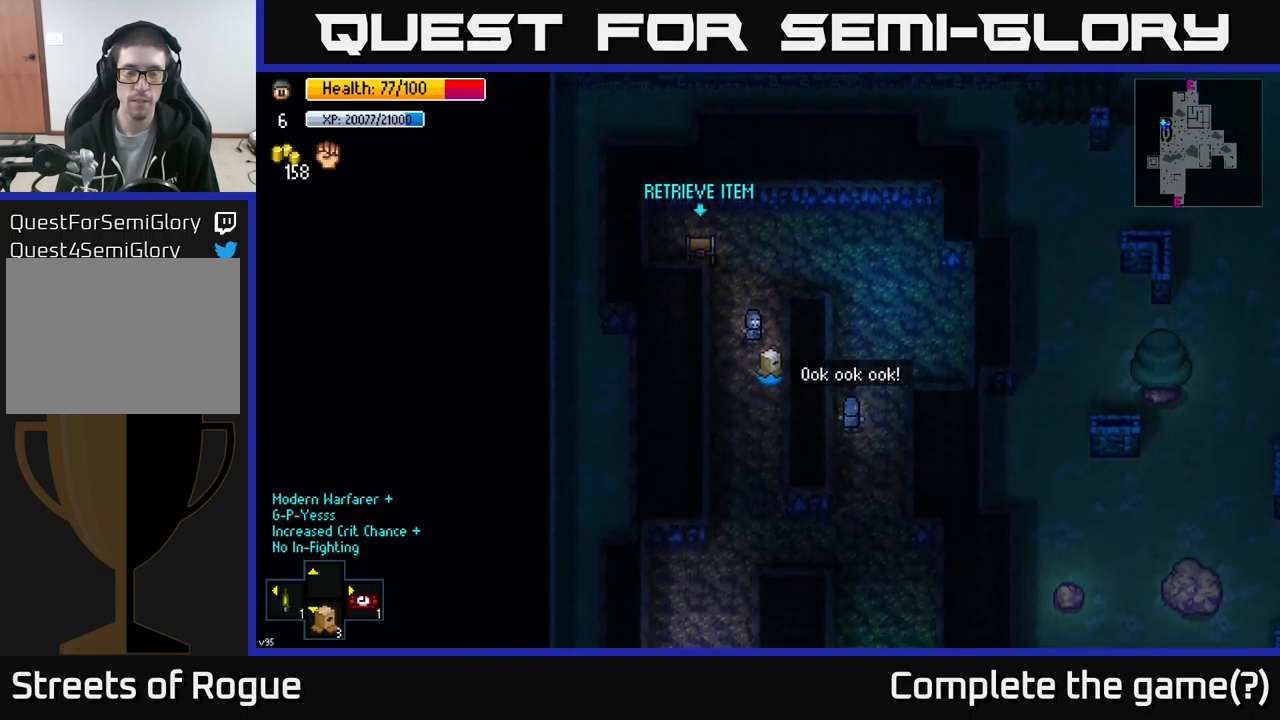
{"buttons": [], "left_stick": "center", "right_stick": "center", "events": []}
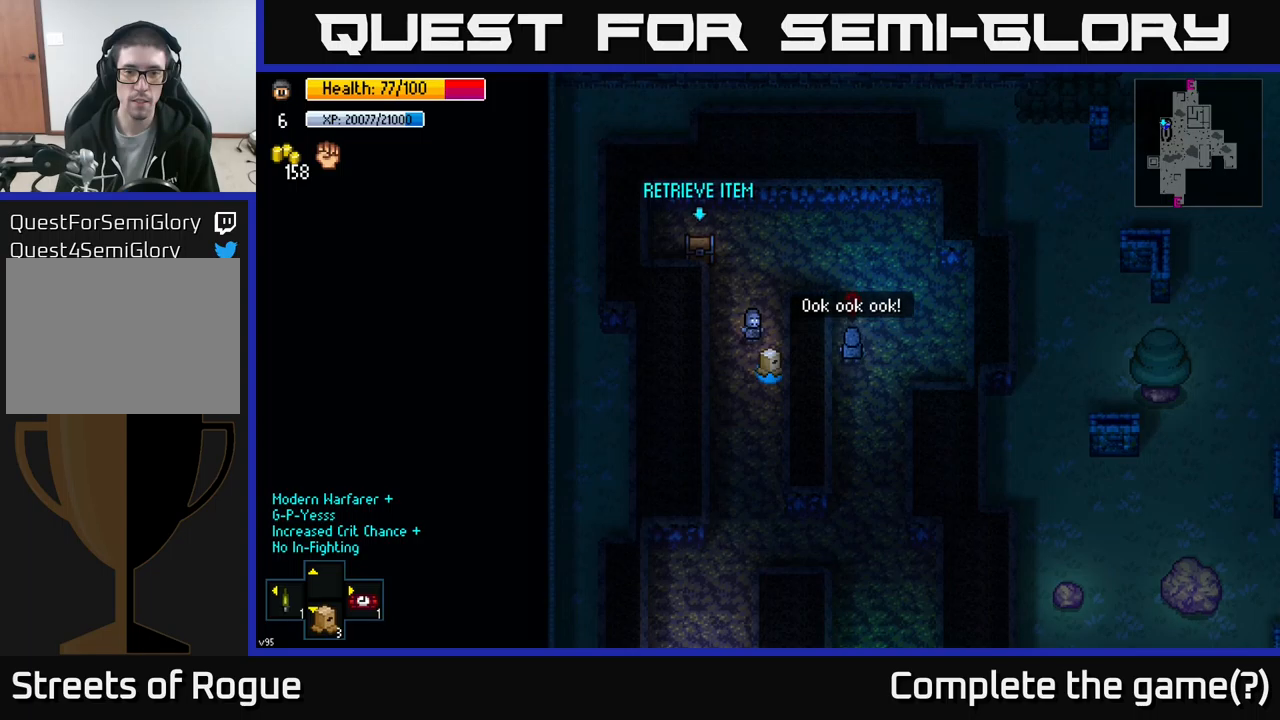
{"buttons": [], "left_stick": "center", "right_stick": "center", "events": []}
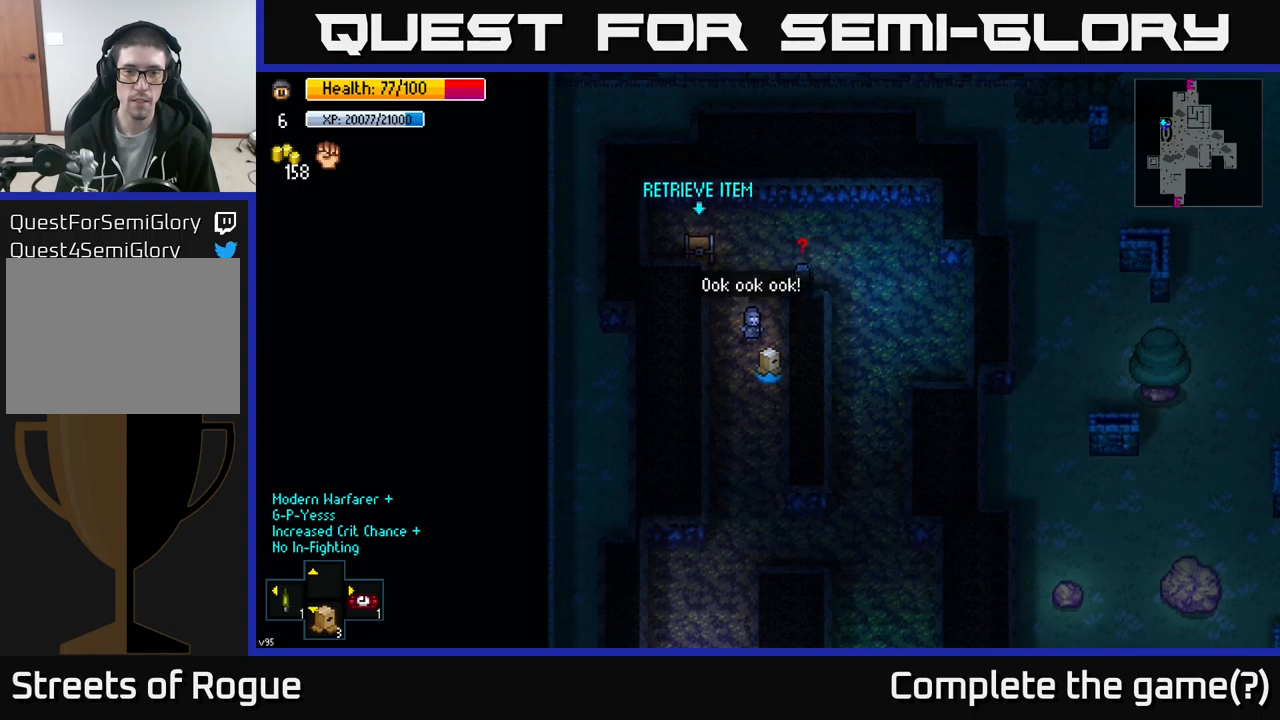
{"buttons": [], "left_stick": "center", "right_stick": "center", "events": []}
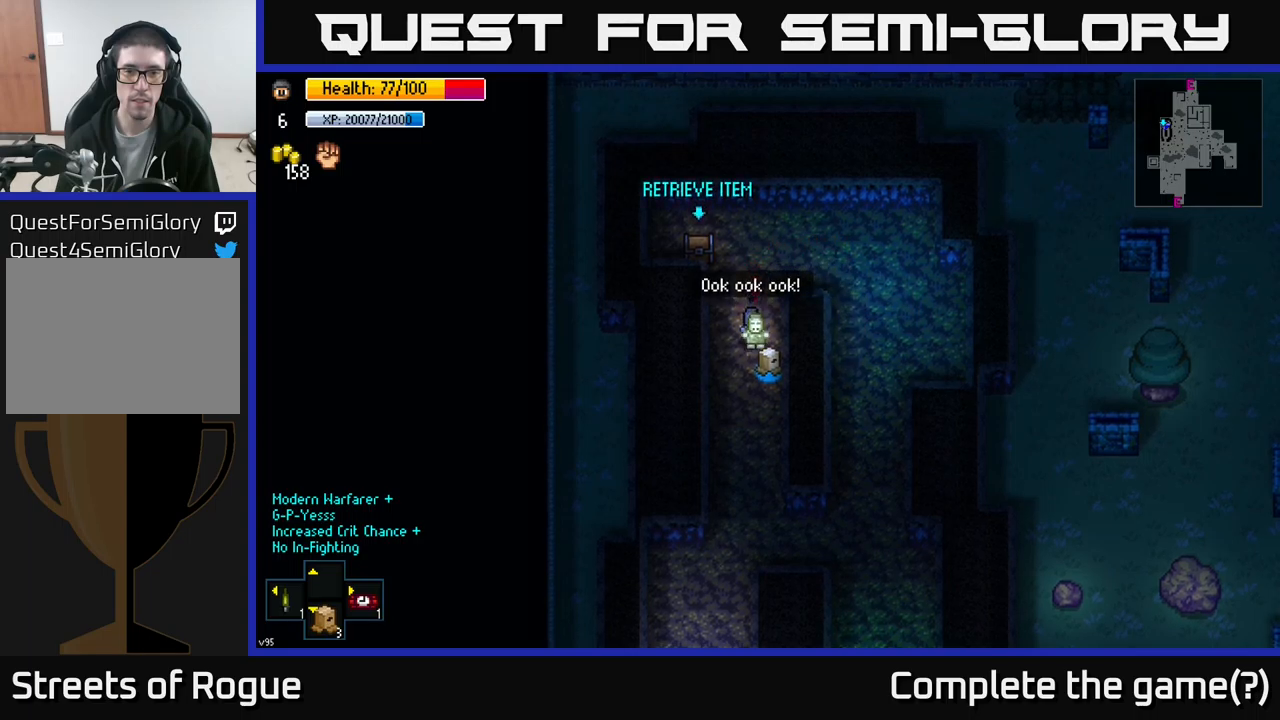
{"buttons": [], "left_stick": "center", "right_stick": "center", "events": []}
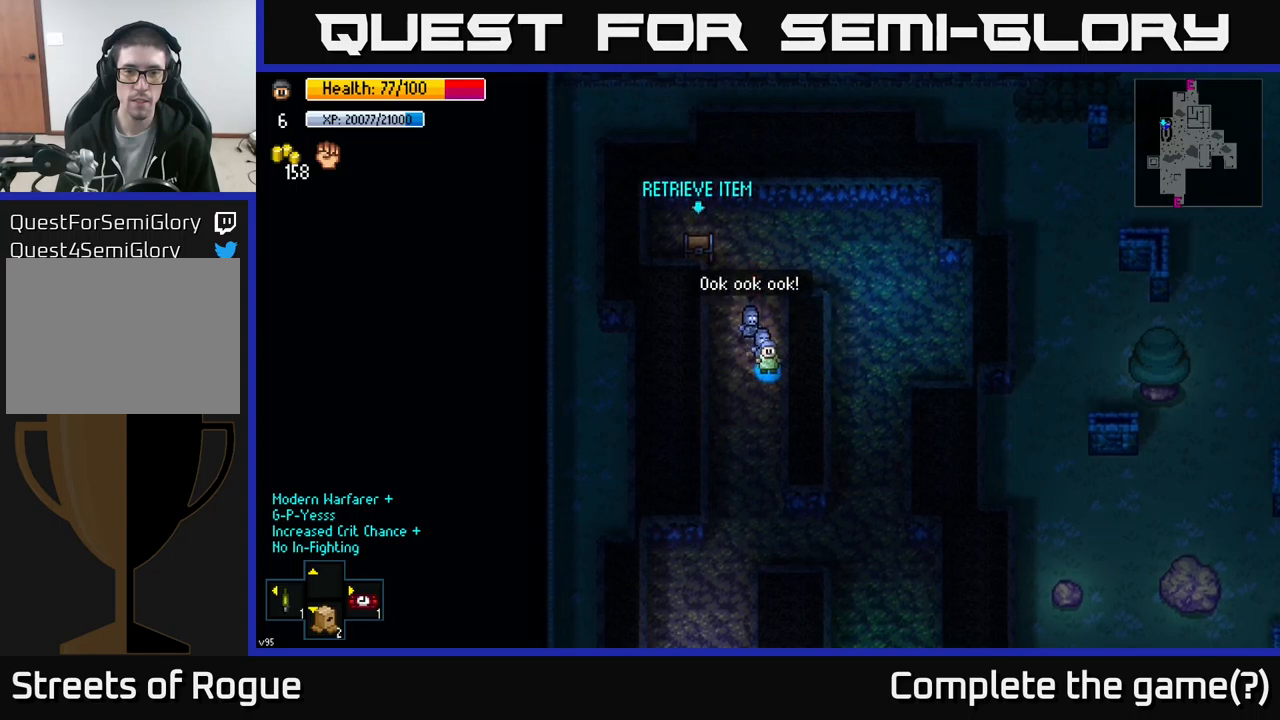
{"buttons": [], "left_stick": "down-left", "right_stick": "center", "events": [[133, "left_stick", "down"], [400, "left_stick", "down-left"]]}
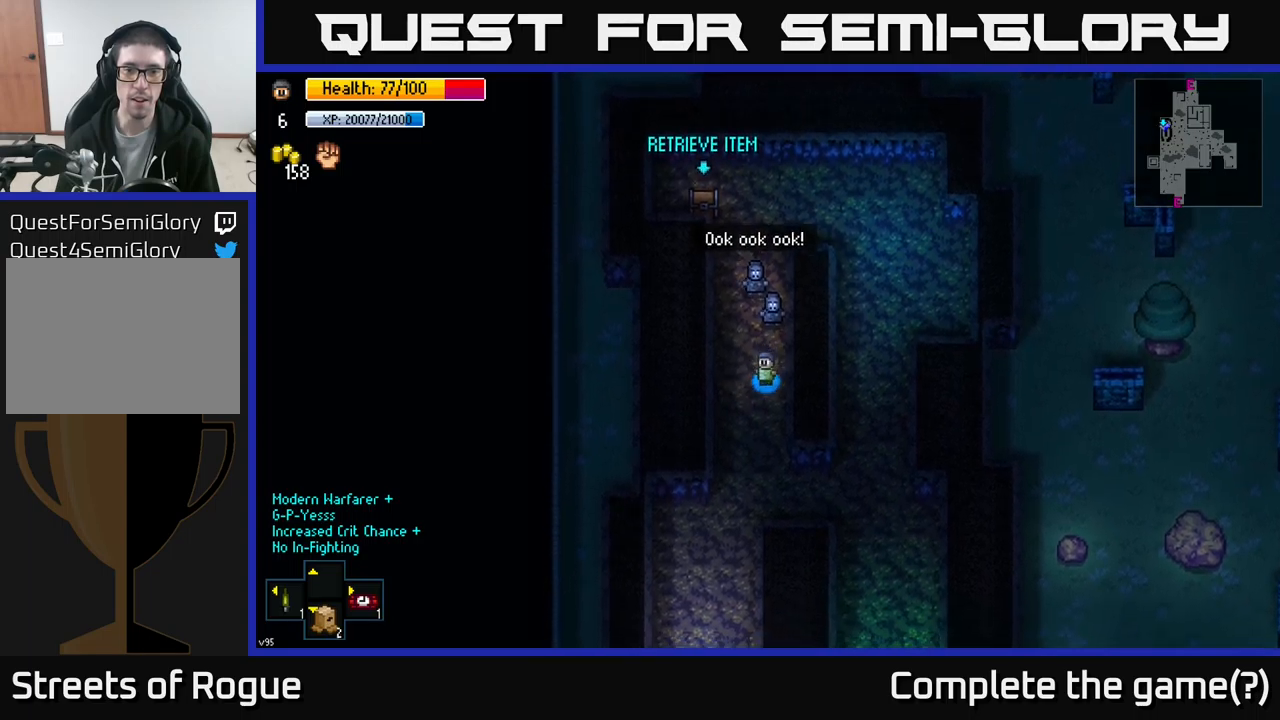
{"buttons": [], "left_stick": "down", "right_stick": "center", "events": [[267, "left_stick", "down"]]}
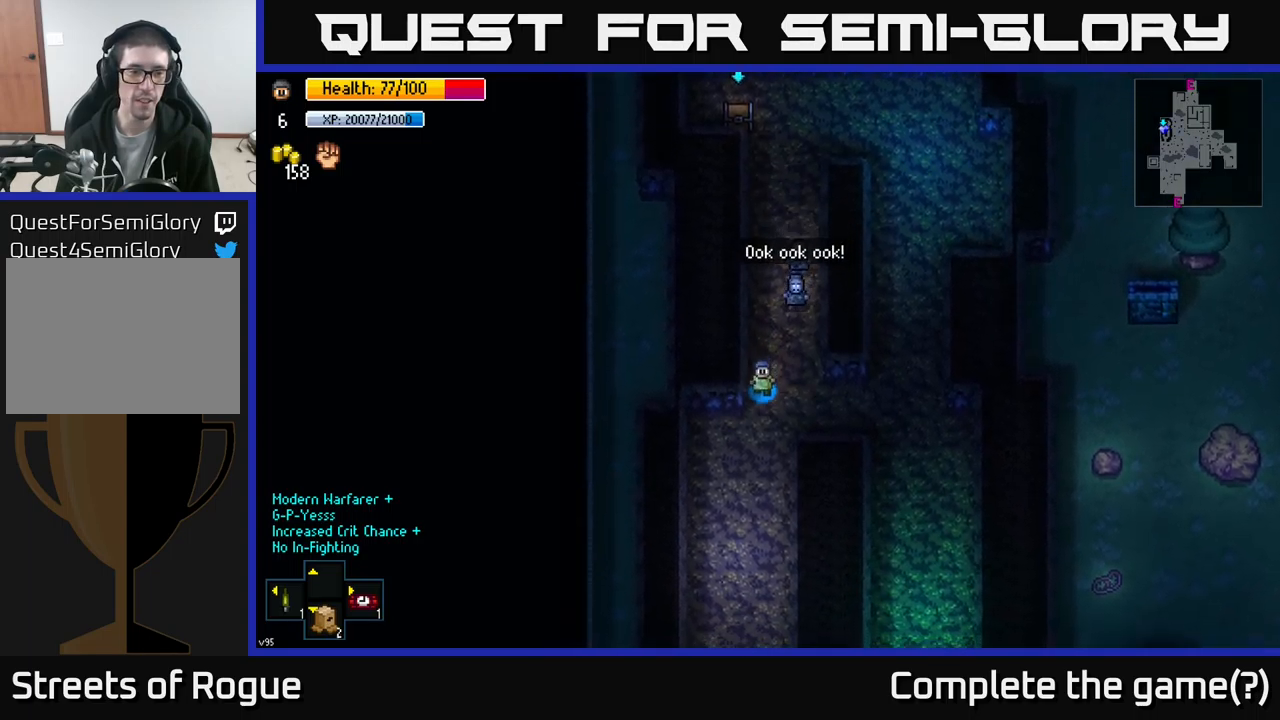
{"buttons": [], "left_stick": "down", "right_stick": "center", "events": []}
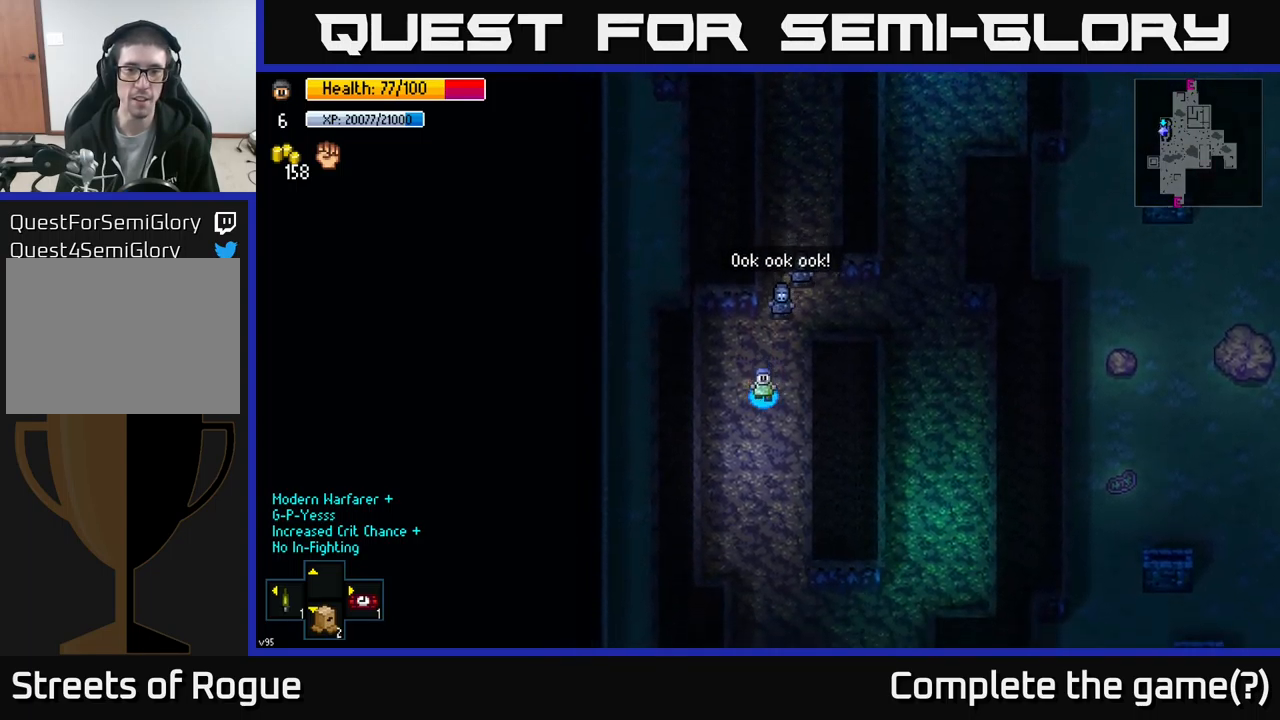
{"buttons": [], "left_stick": "down", "right_stick": "center", "events": []}
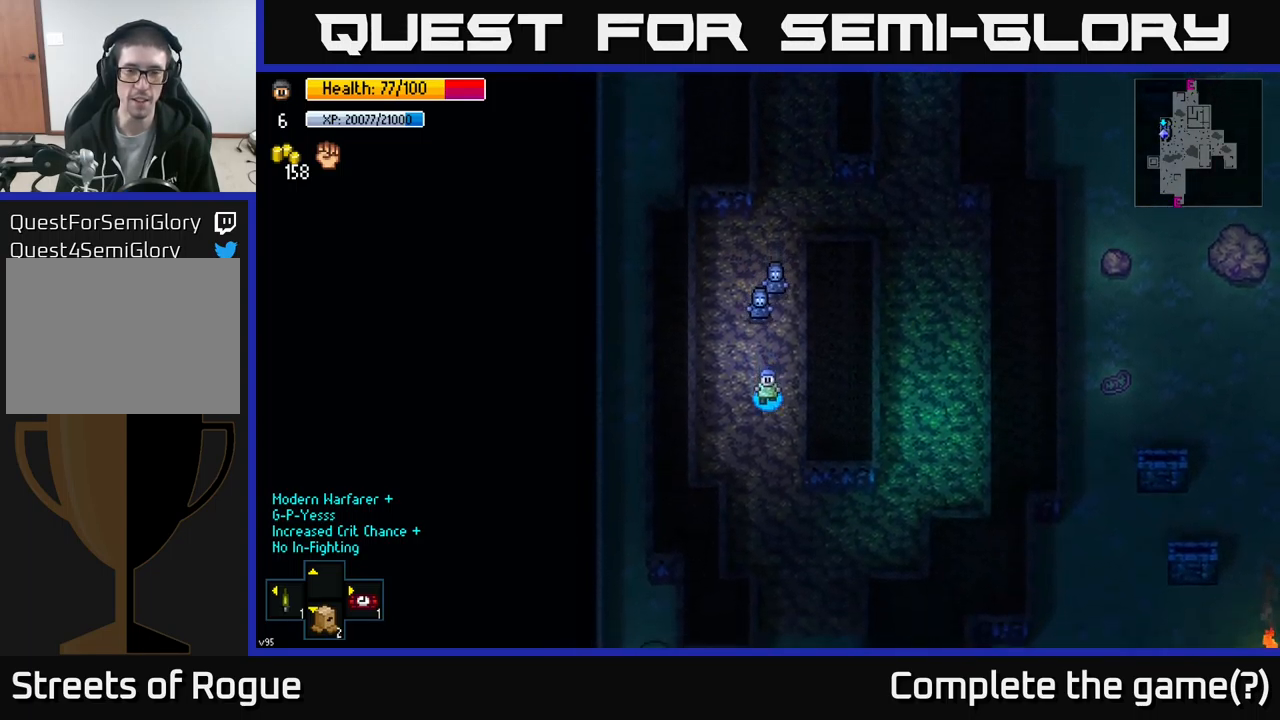
{"buttons": [], "left_stick": "down", "right_stick": "center", "events": []}
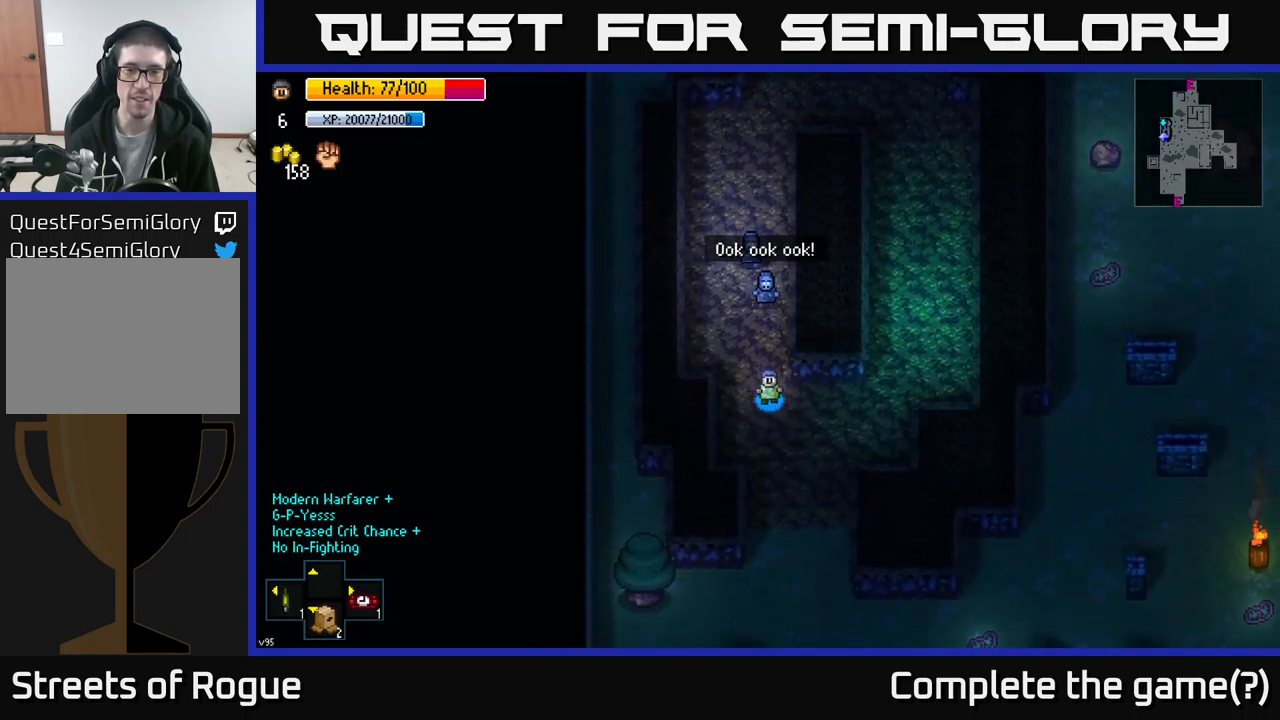
{"buttons": [], "left_stick": "down", "right_stick": "center", "events": []}
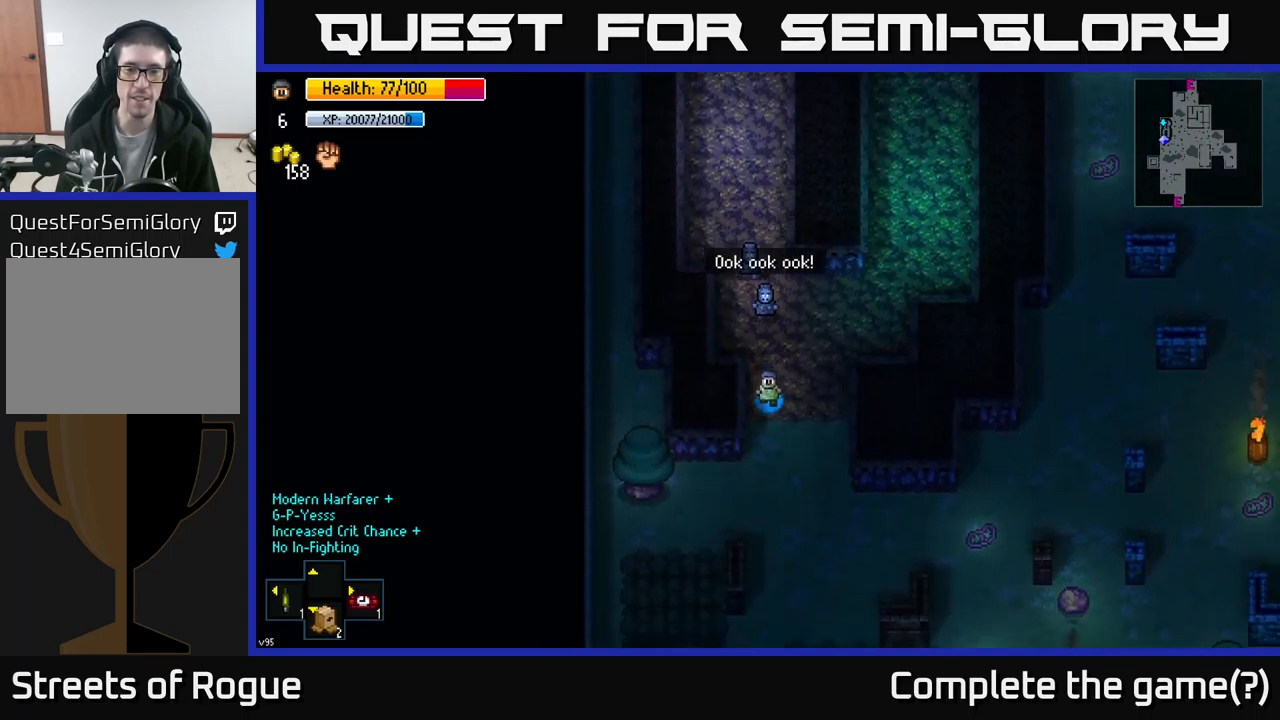
{"buttons": [], "left_stick": "left", "right_stick": "center", "events": [[183, "left_stick", "down-left"], [400, "left_stick", "left"]]}